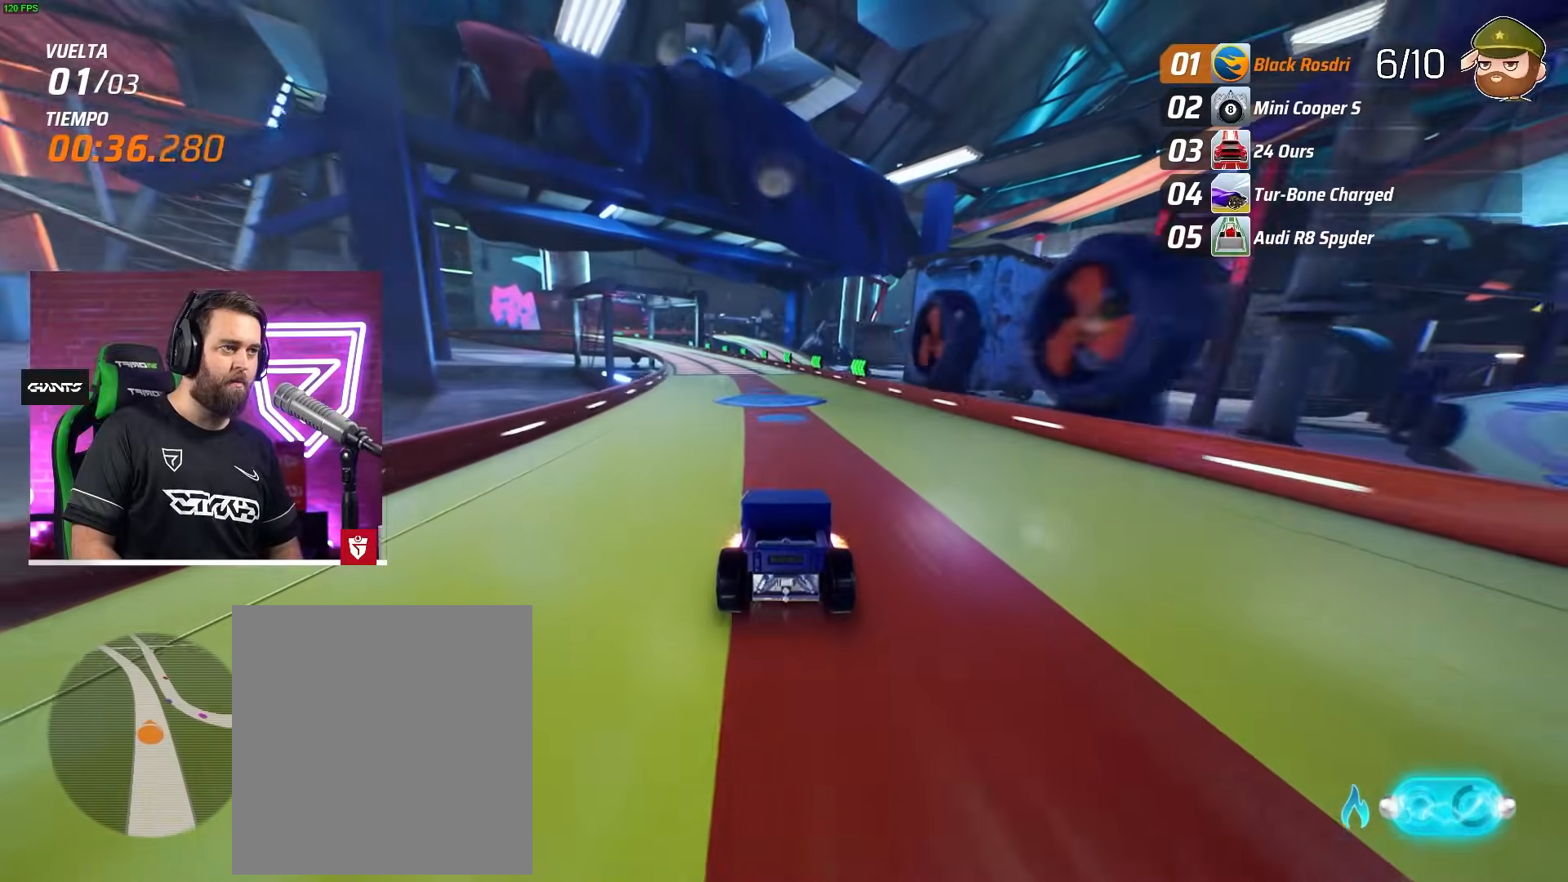
Gameplay with a controller (PlayStation layout); each line is a JSON object with the inputs held at the frame after it. "events" lists button and stick changes between this image and that frame as [ms after this image, input, new state], when the widget could be followed in between. Not read: right_stick.
{"buttons": ["R2"], "left_stick": "center", "events": [[283, "left_stick", "left"], [400, "left_stick", "center"]]}
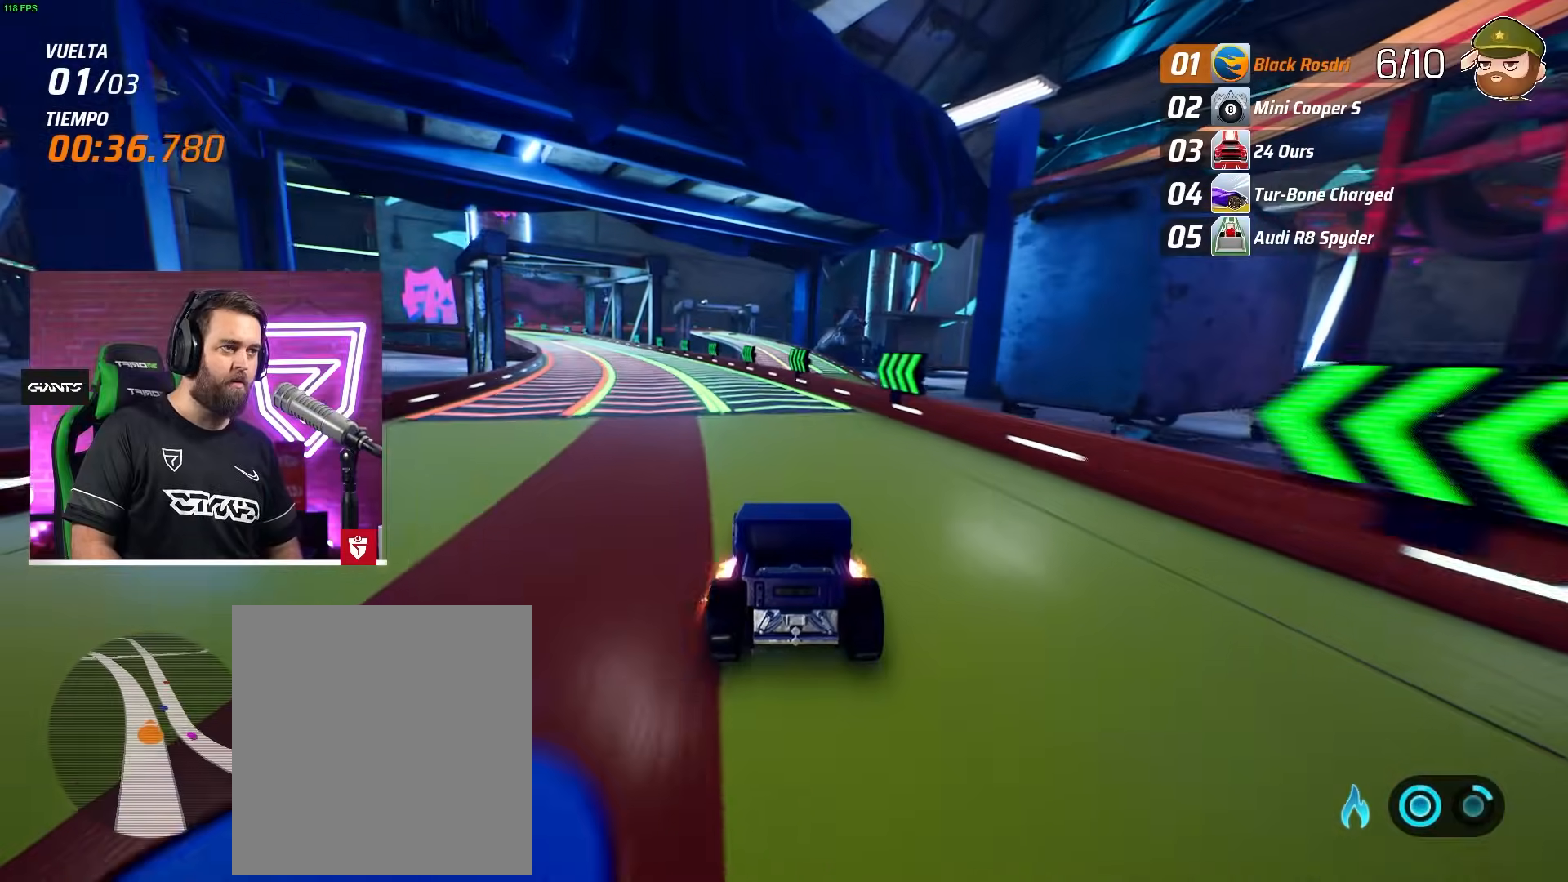
{"buttons": ["R2"], "left_stick": "left", "events": [[17, "left_stick", "left"]]}
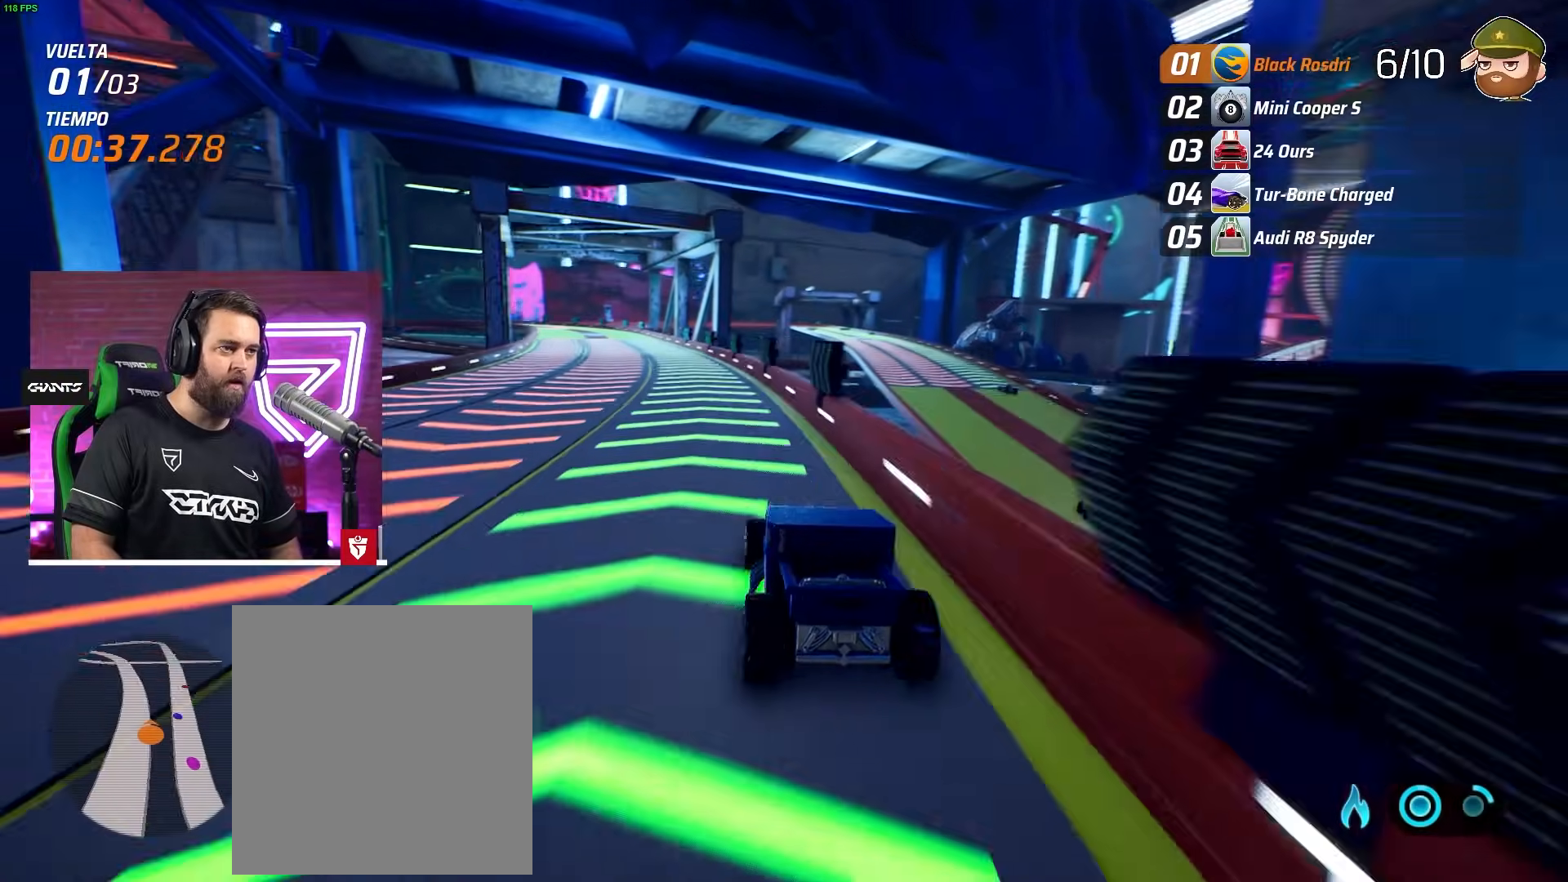
{"buttons": ["CROSS", "R2"], "left_stick": "left", "events": [[117, "left_stick", "center"], [367, "left_stick", "left"], [433, "CROSS", "down"]]}
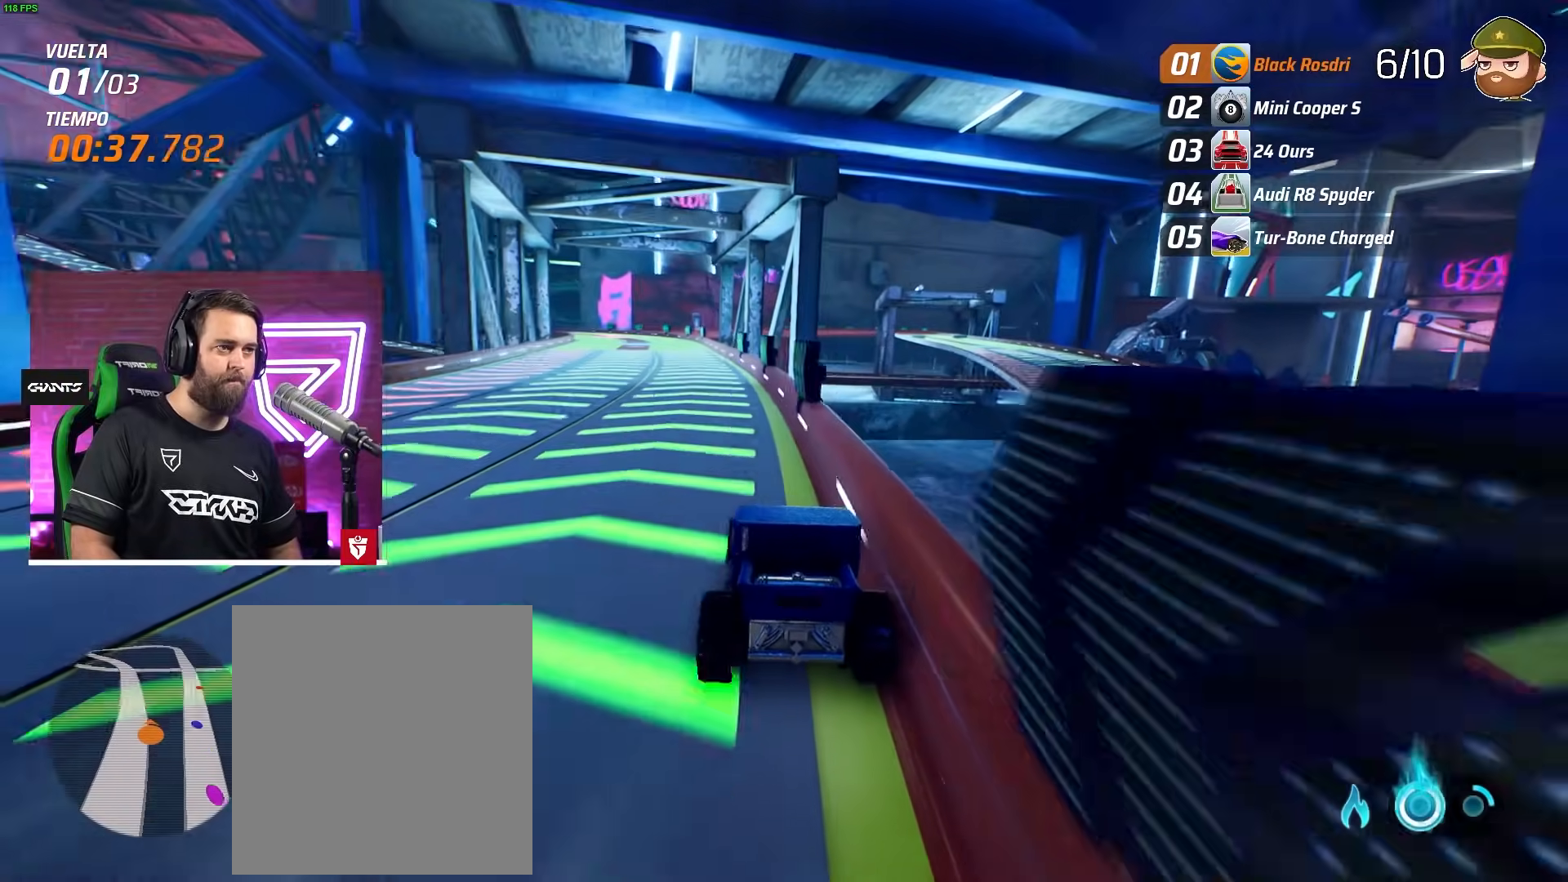
{"buttons": [], "left_stick": "center", "events": [[100, "CROSS", "up"], [117, "left_stick", "center"], [267, "left_stick", "left"], [483, "left_stick", "center"], [500, "R2", "up"]]}
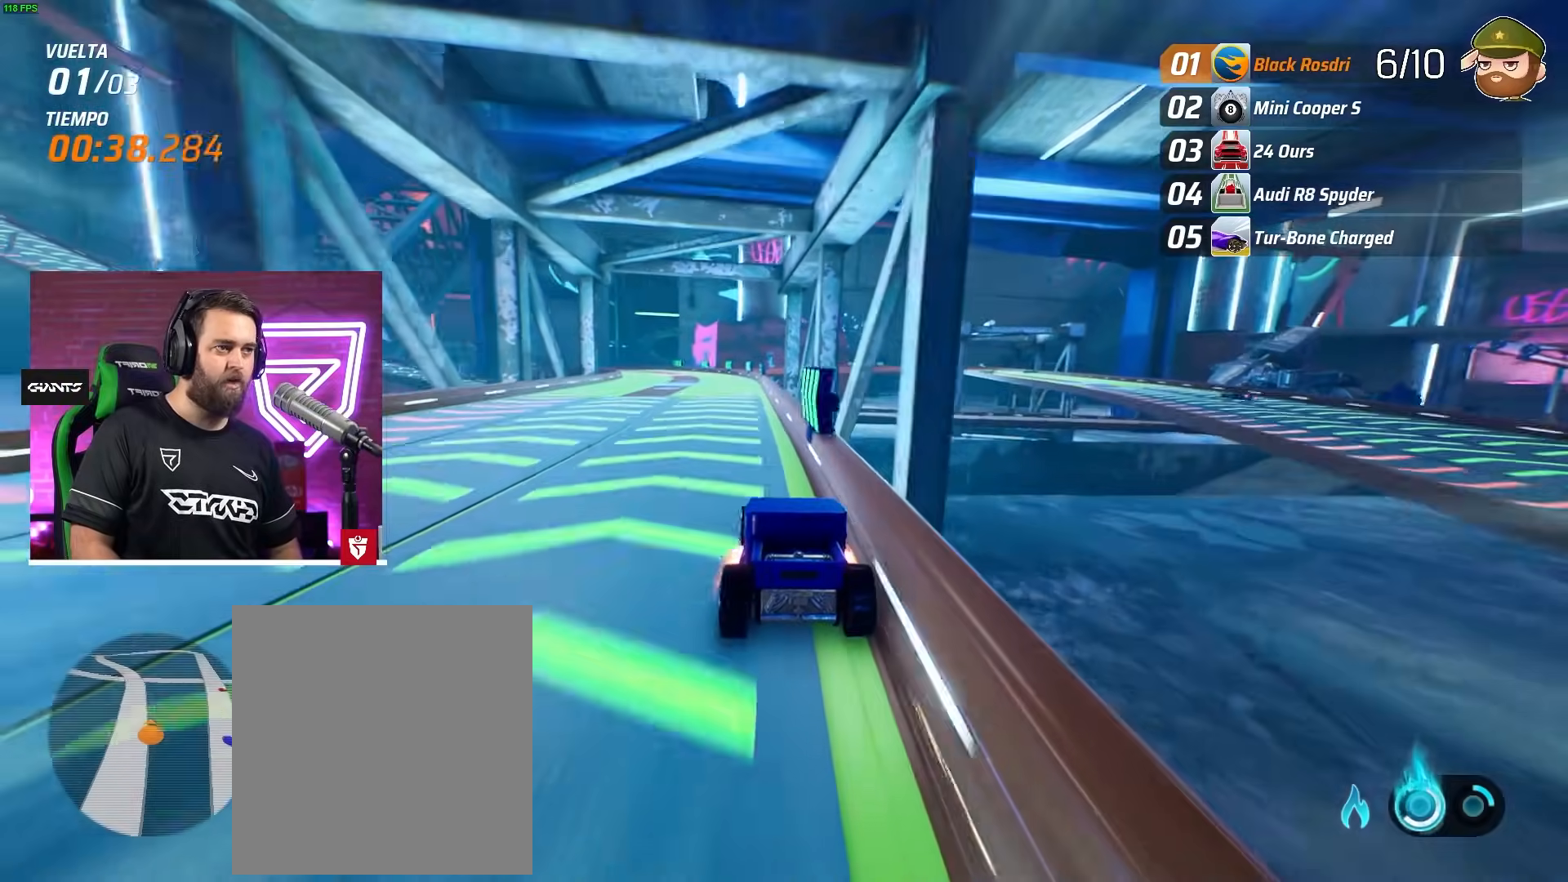
{"buttons": ["R2"], "left_stick": "left", "events": [[67, "R2", "down"], [67, "left_stick", "left"]]}
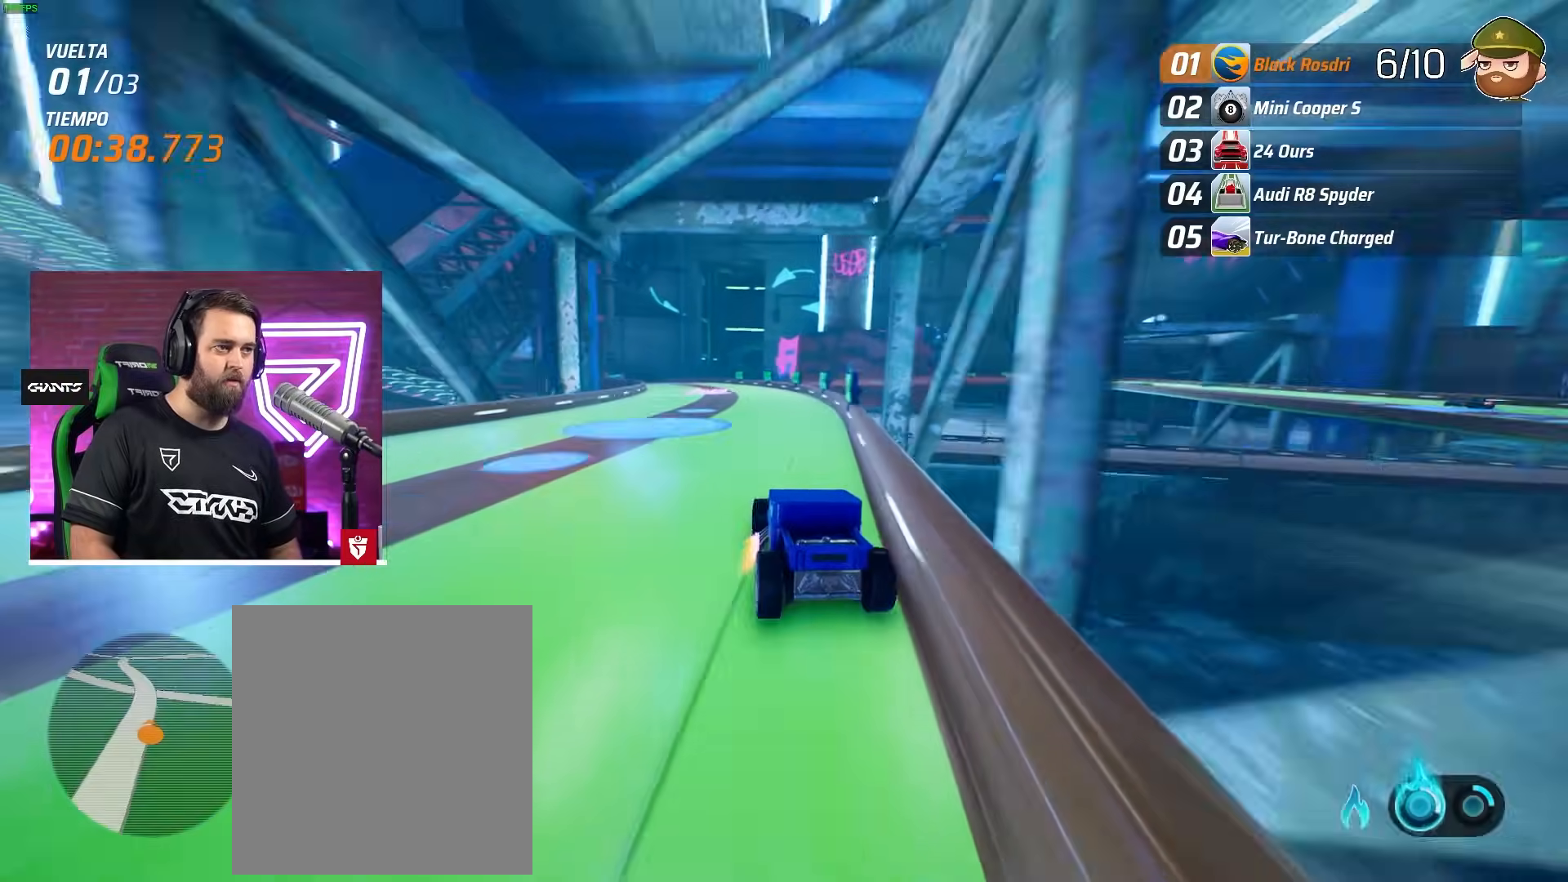
{"buttons": ["R2"], "left_stick": "left", "events": [[350, "left_stick", "center"], [500, "left_stick", "left"]]}
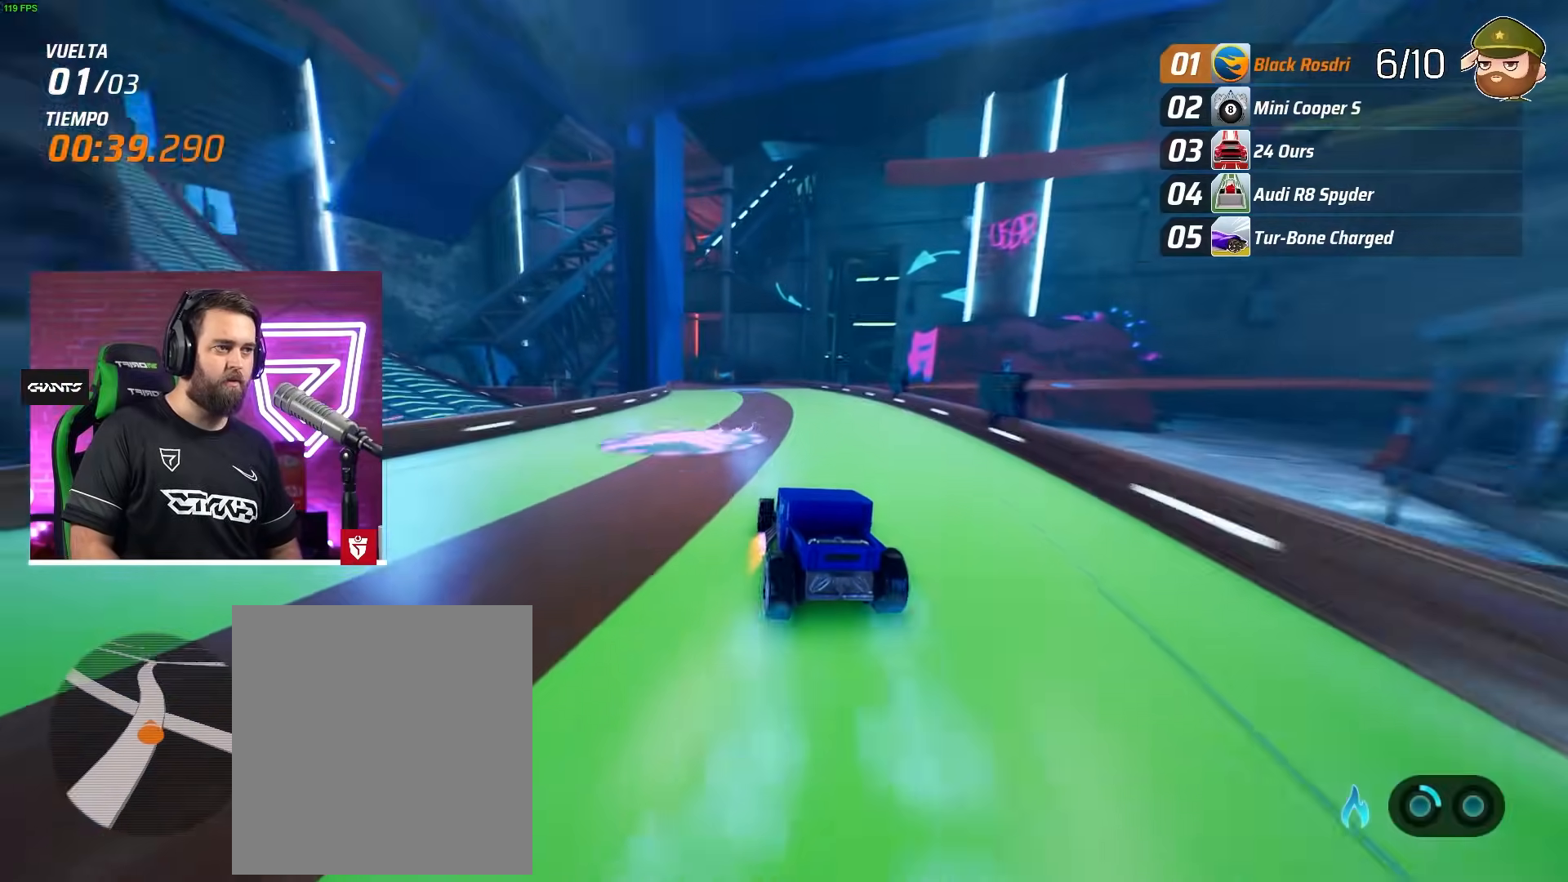
{"buttons": ["R2"], "left_stick": "left", "events": [[183, "left_stick", "center"], [267, "left_stick", "left"]]}
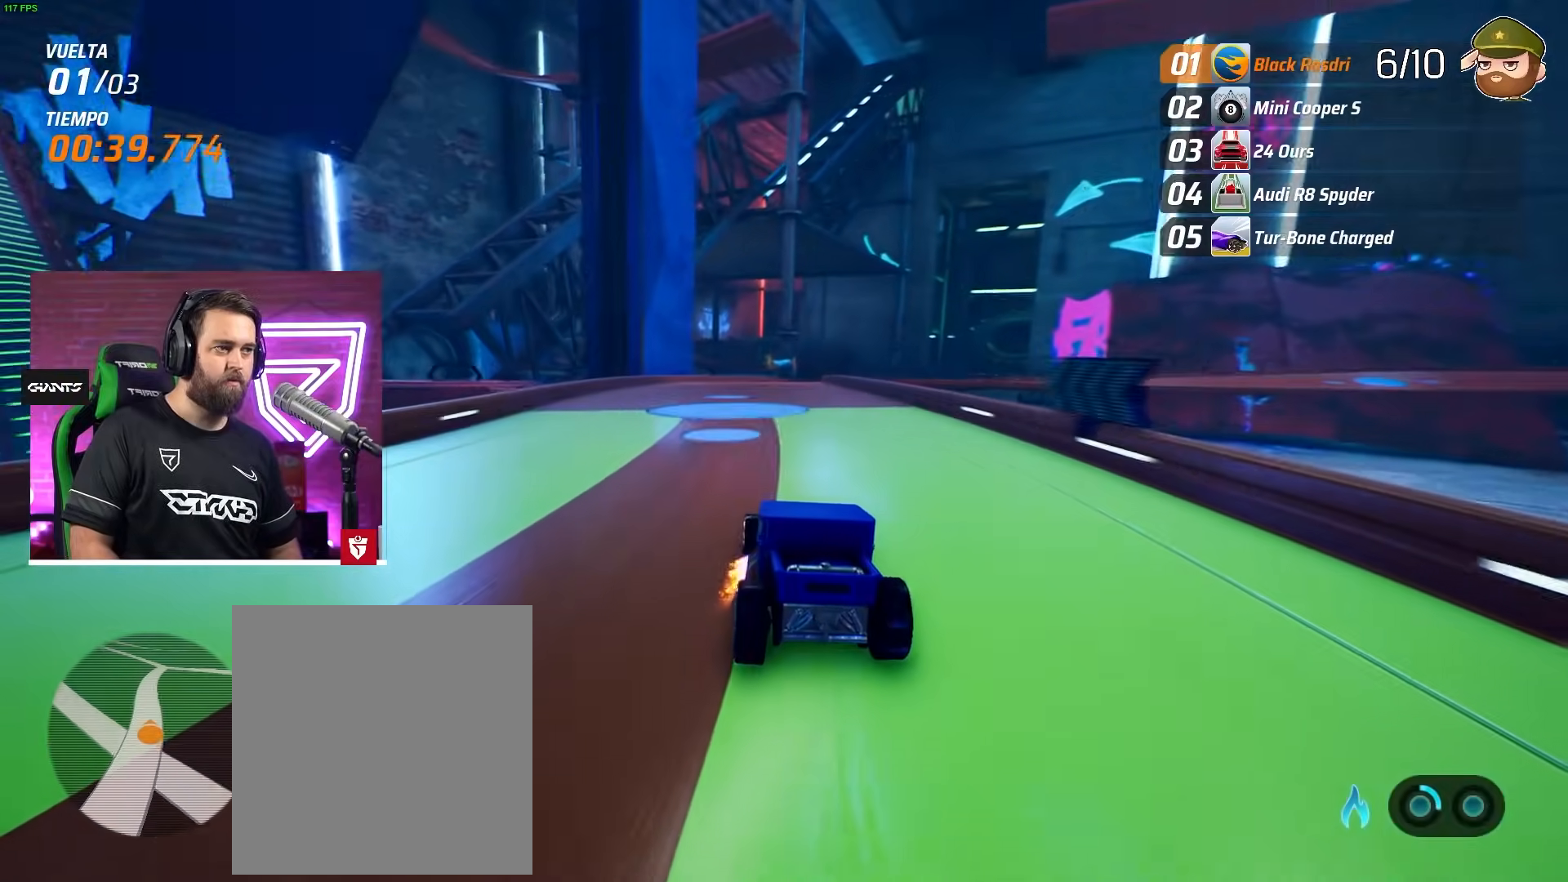
{"buttons": ["R2"], "left_stick": "right", "events": [[50, "left_stick", "center"], [233, "left_stick", "right"]]}
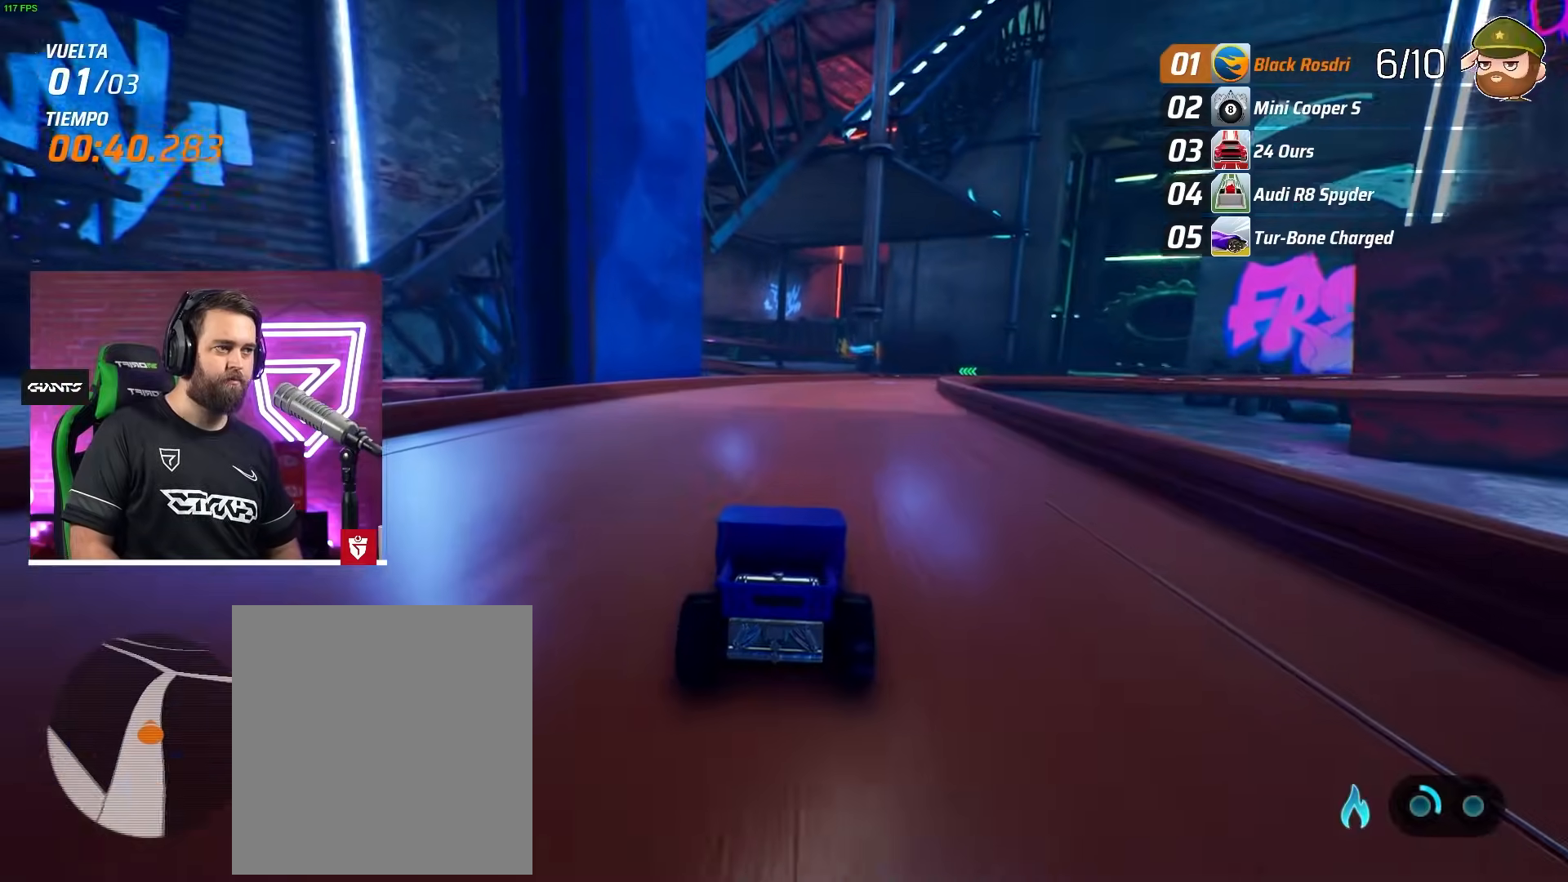
{"buttons": ["R2"], "left_stick": "right", "events": [[67, "left_stick", "center"], [383, "left_stick", "right"]]}
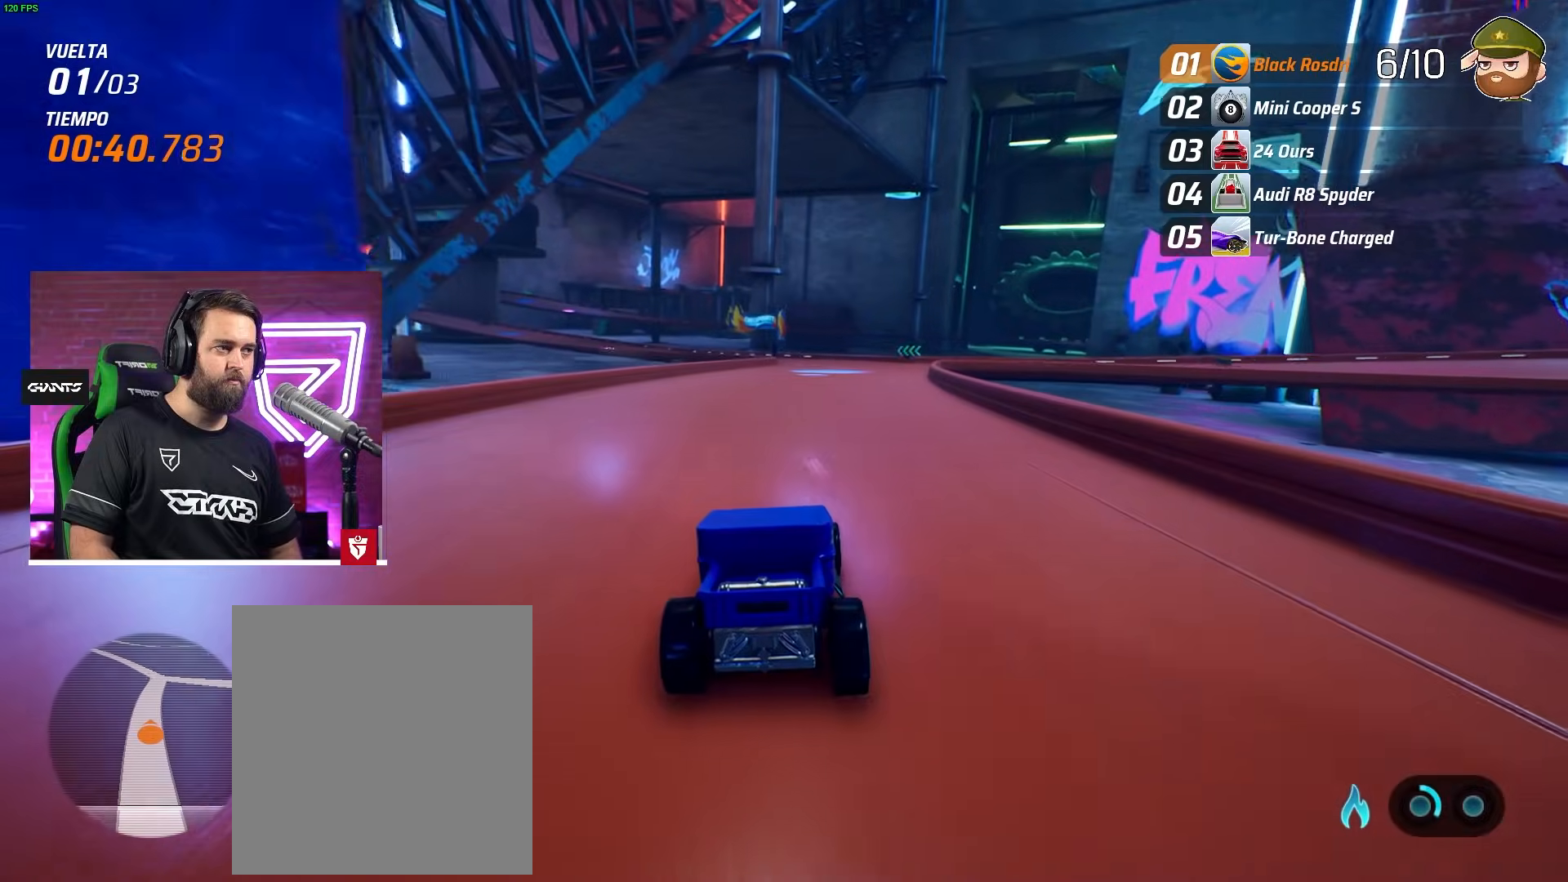
{"buttons": ["R2"], "left_stick": "center", "events": [[133, "left_stick", "center"]]}
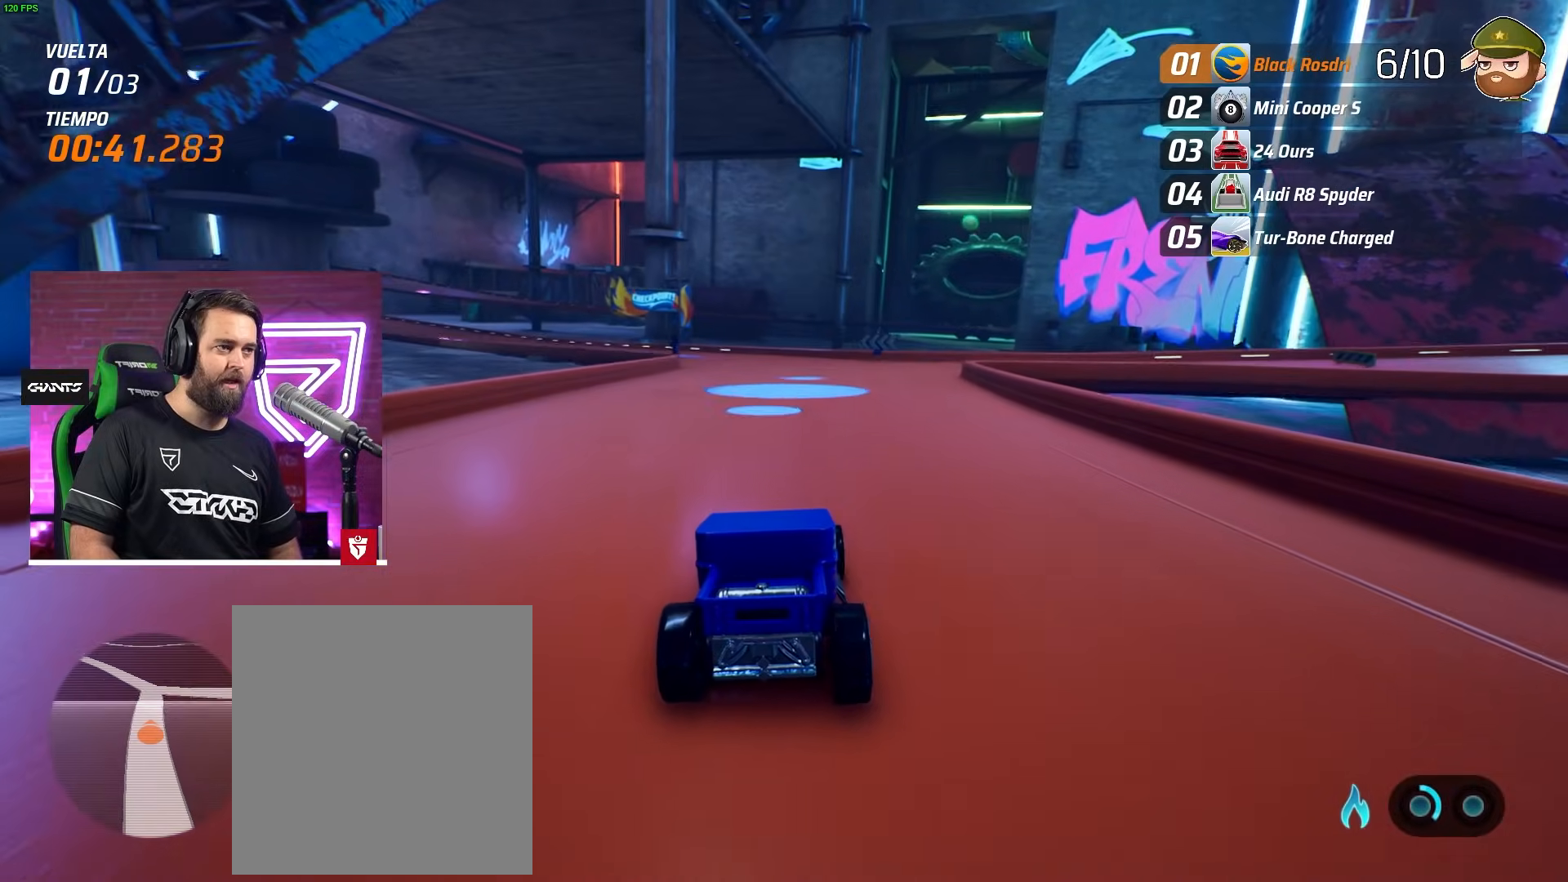
{"buttons": [], "left_stick": "left", "events": [[17, "left_stick", "left"], [167, "left_stick", "center"], [300, "left_stick", "left"], [383, "L2", "down"], [467, "R2", "up"], [483, "L2", "up"]]}
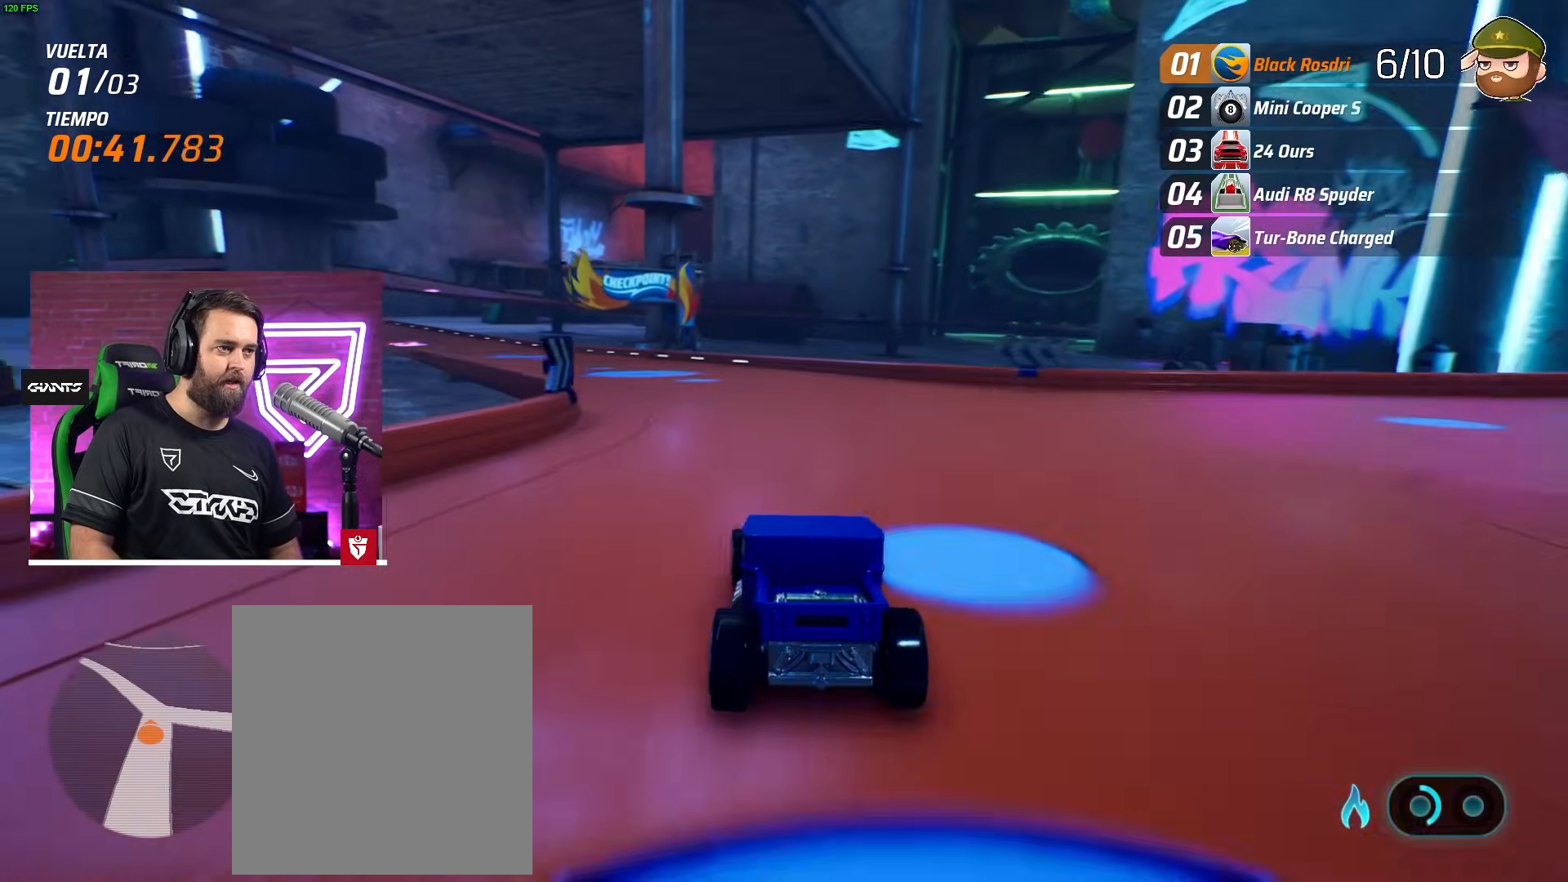
{"buttons": ["R2"], "left_stick": "center", "events": [[100, "L2", "down"], [167, "L2", "up"], [250, "R2", "down"], [367, "left_stick", "center"]]}
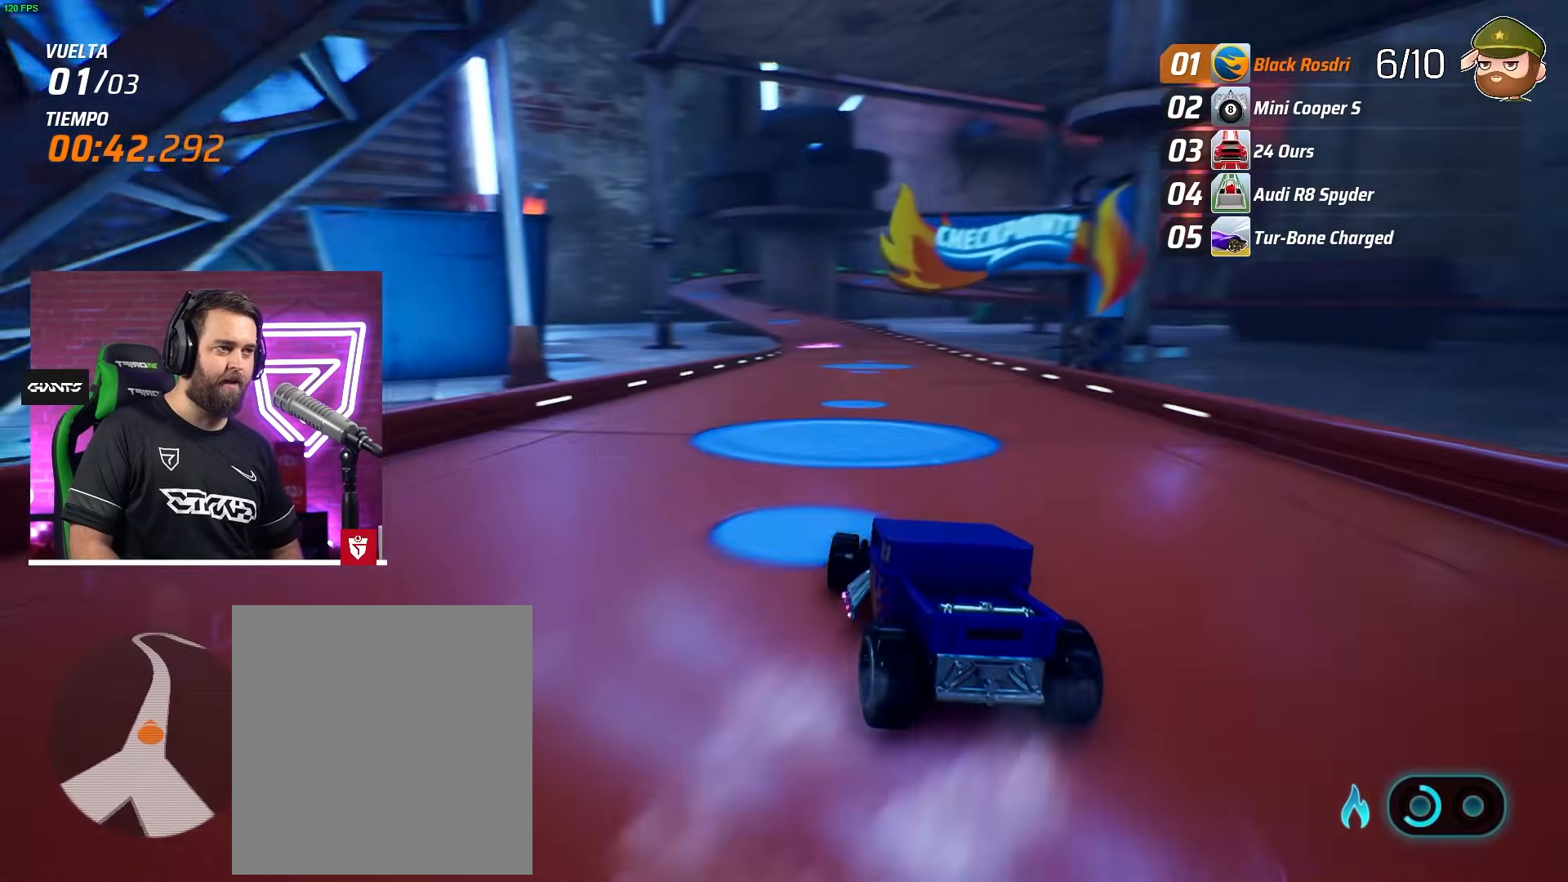
{"buttons": ["R2"], "left_stick": "right", "events": [[417, "left_stick", "right"]]}
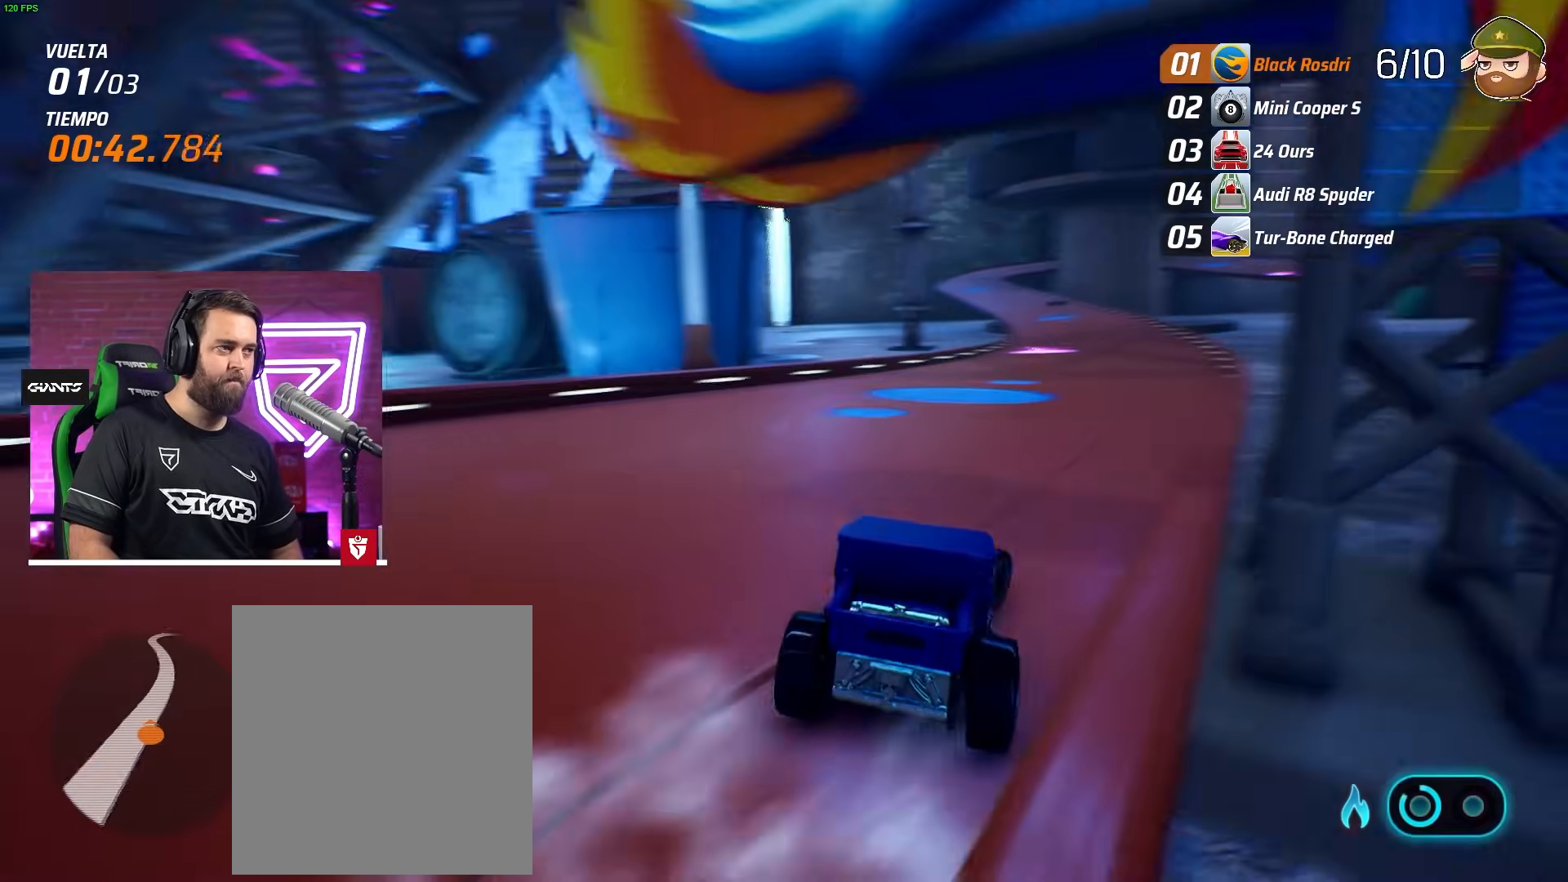
{"buttons": ["R2"], "left_stick": "right", "events": [[100, "left_stick", "center"], [200, "left_stick", "left"], [333, "left_stick", "center"], [383, "left_stick", "right"]]}
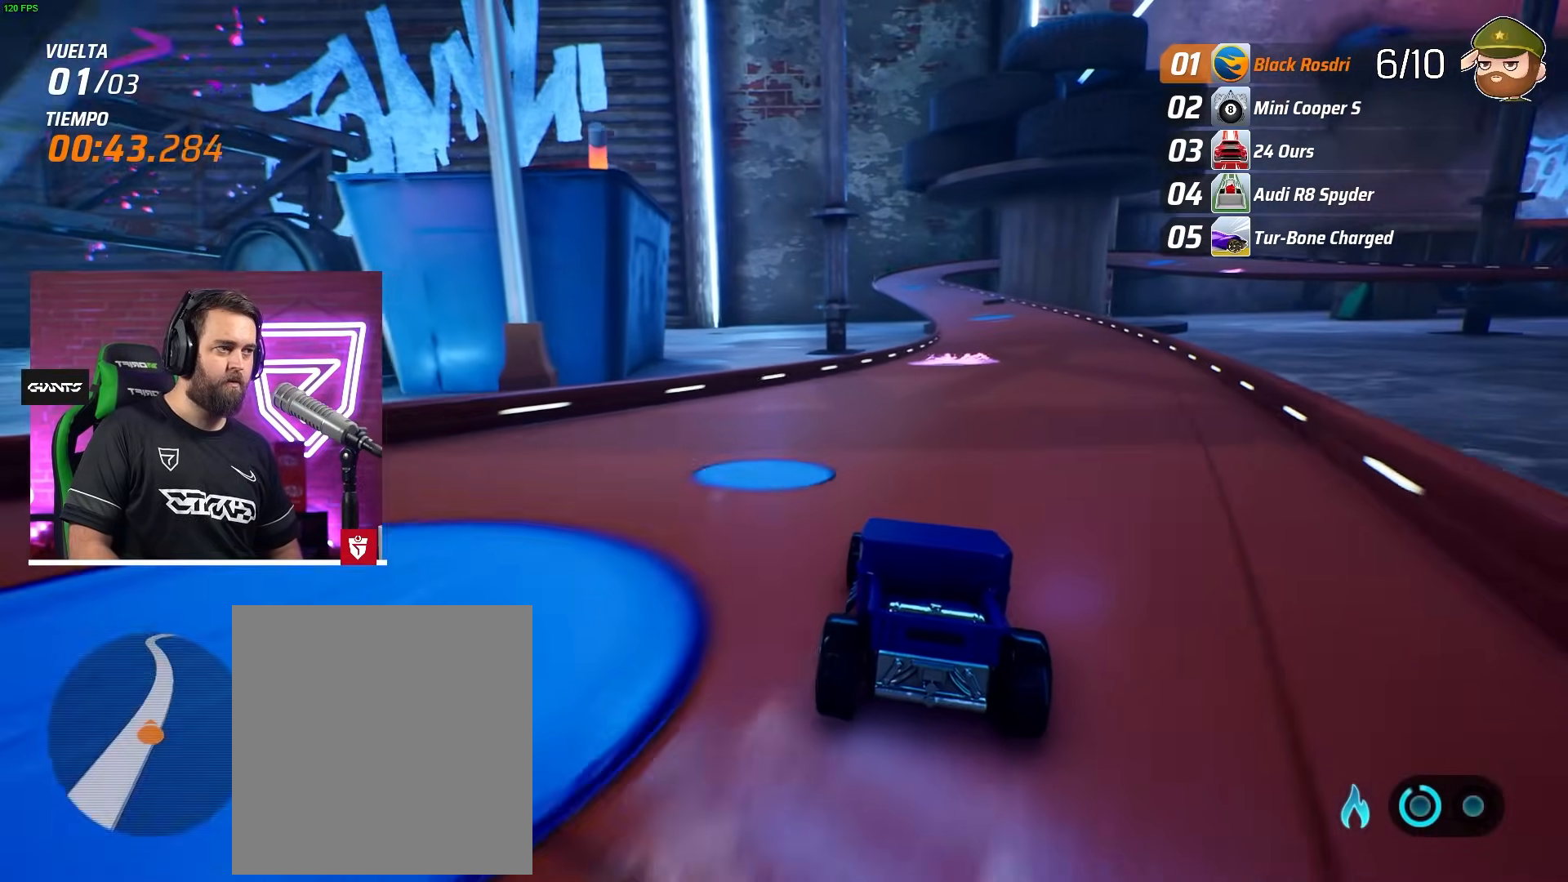
{"buttons": ["R2"], "left_stick": "center", "events": [[50, "left_stick", "center"], [117, "CROSS", "down"], [167, "left_stick", "left"], [250, "CROSS", "up"], [267, "left_stick", "center"], [383, "left_stick", "right"], [467, "left_stick", "center"]]}
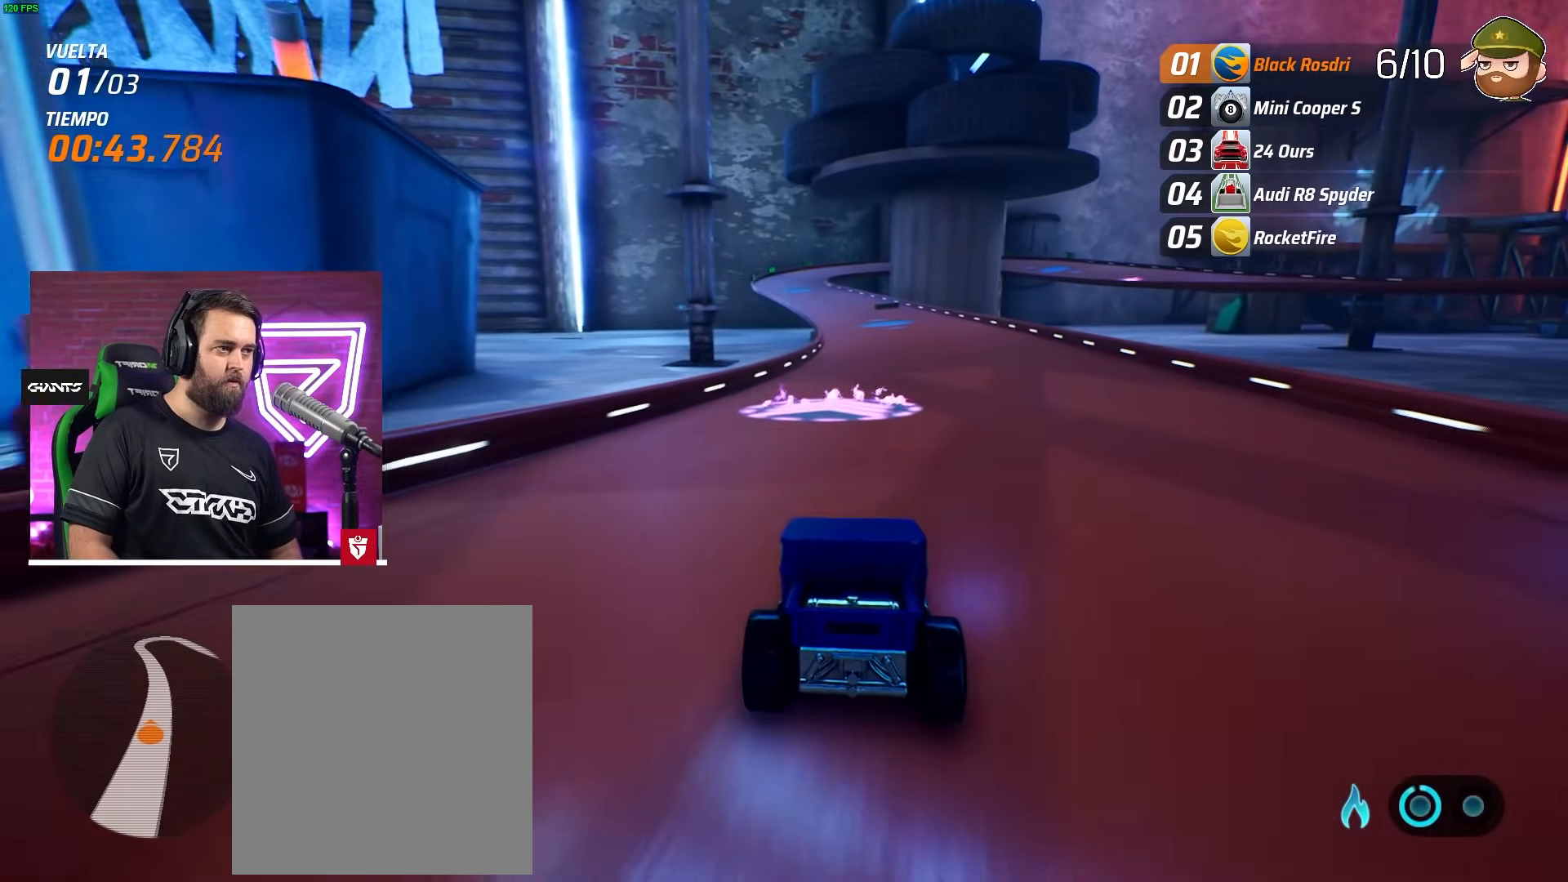
{"buttons": ["R2"], "left_stick": "center", "events": [[100, "left_stick", "left"], [183, "left_stick", "center"], [300, "left_stick", "left"], [367, "left_stick", "center"]]}
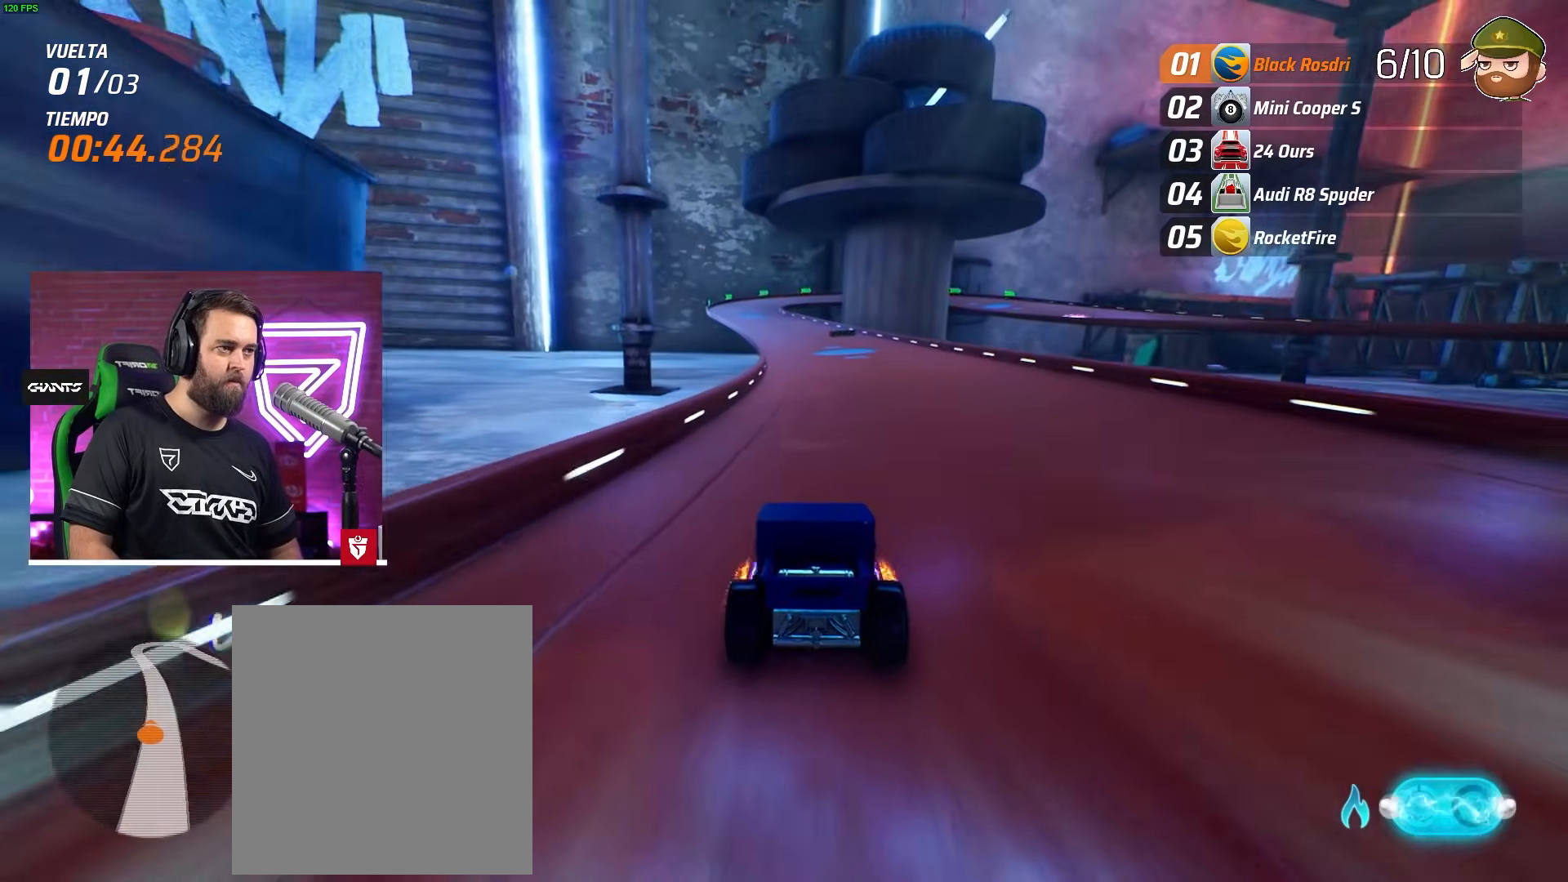
{"buttons": ["R2"], "left_stick": "center", "events": [[83, "left_stick", "left"], [250, "left_stick", "center"]]}
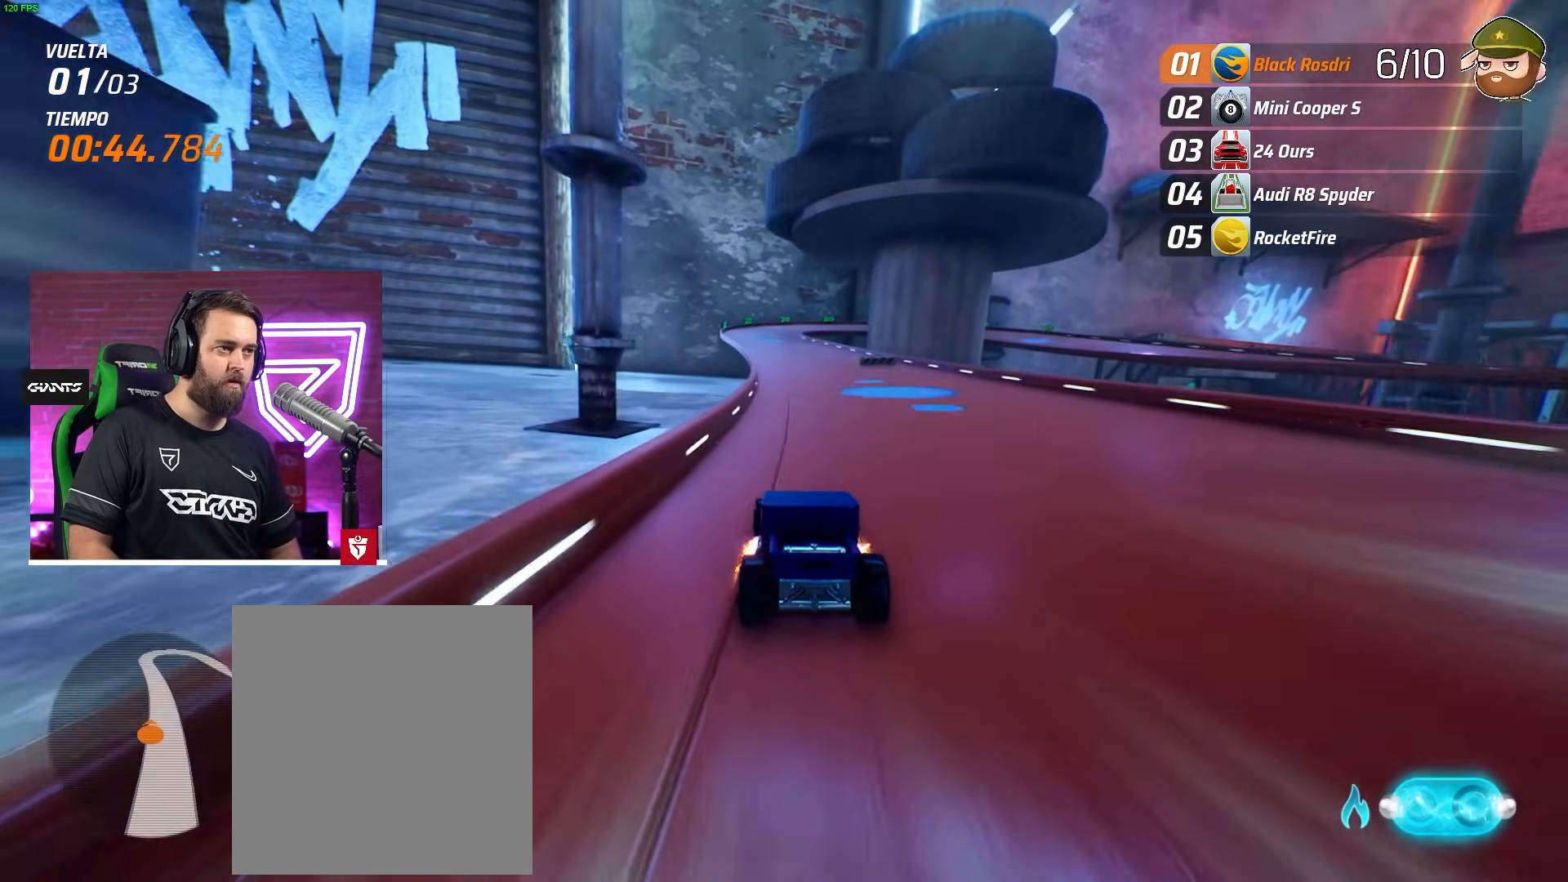
{"buttons": ["R2"], "left_stick": "center", "events": [[183, "left_stick", "left"], [283, "left_stick", "center"]]}
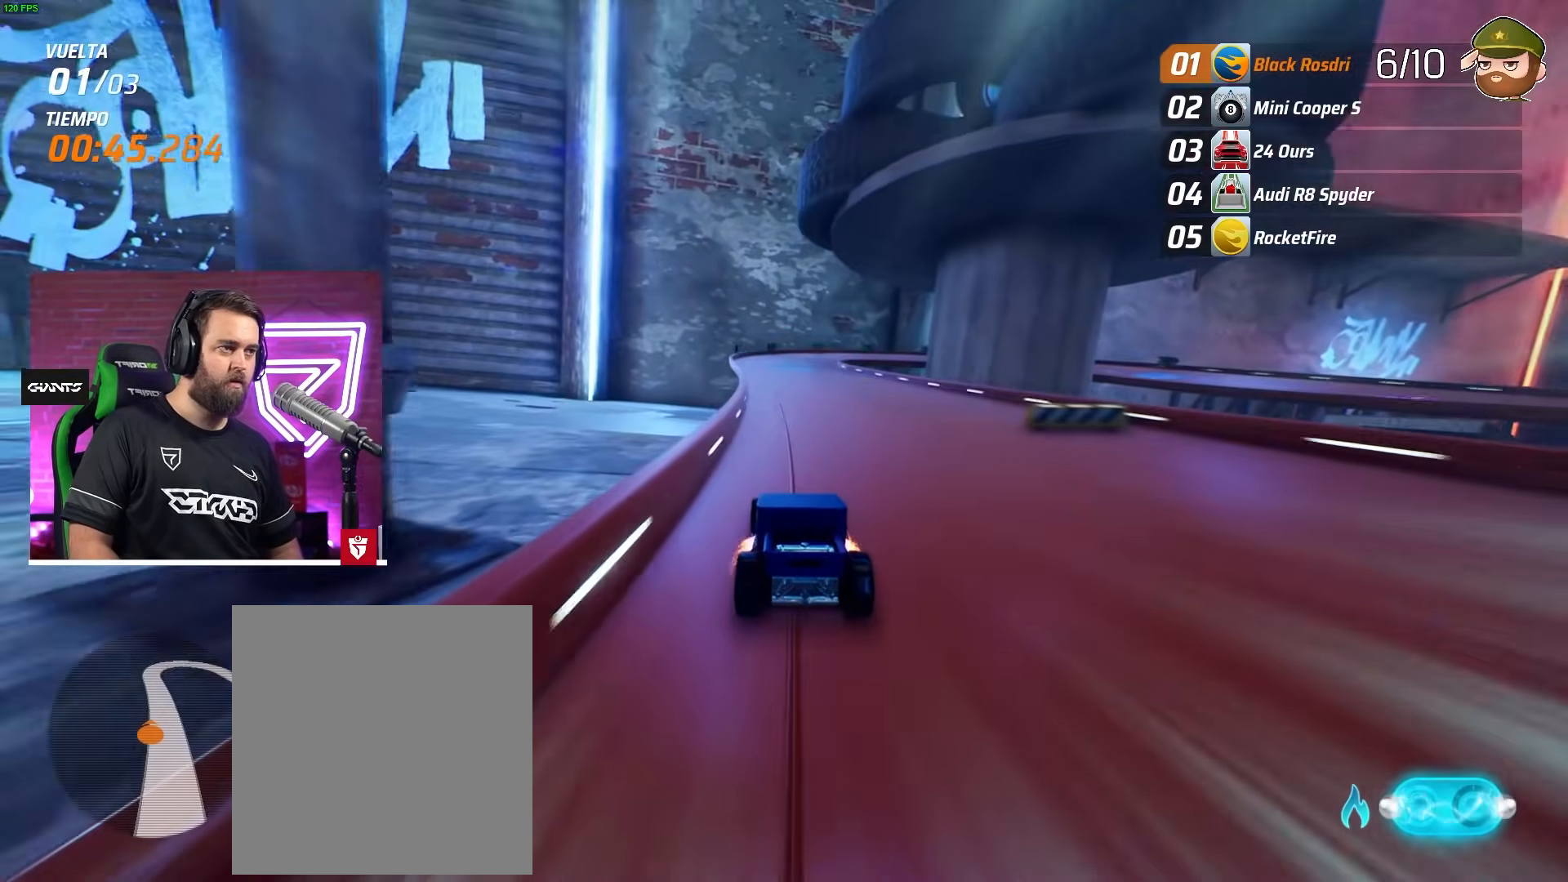
{"buttons": ["L2", "R2"], "left_stick": "right", "events": [[433, "left_stick", "right"], [500, "L2", "down"]]}